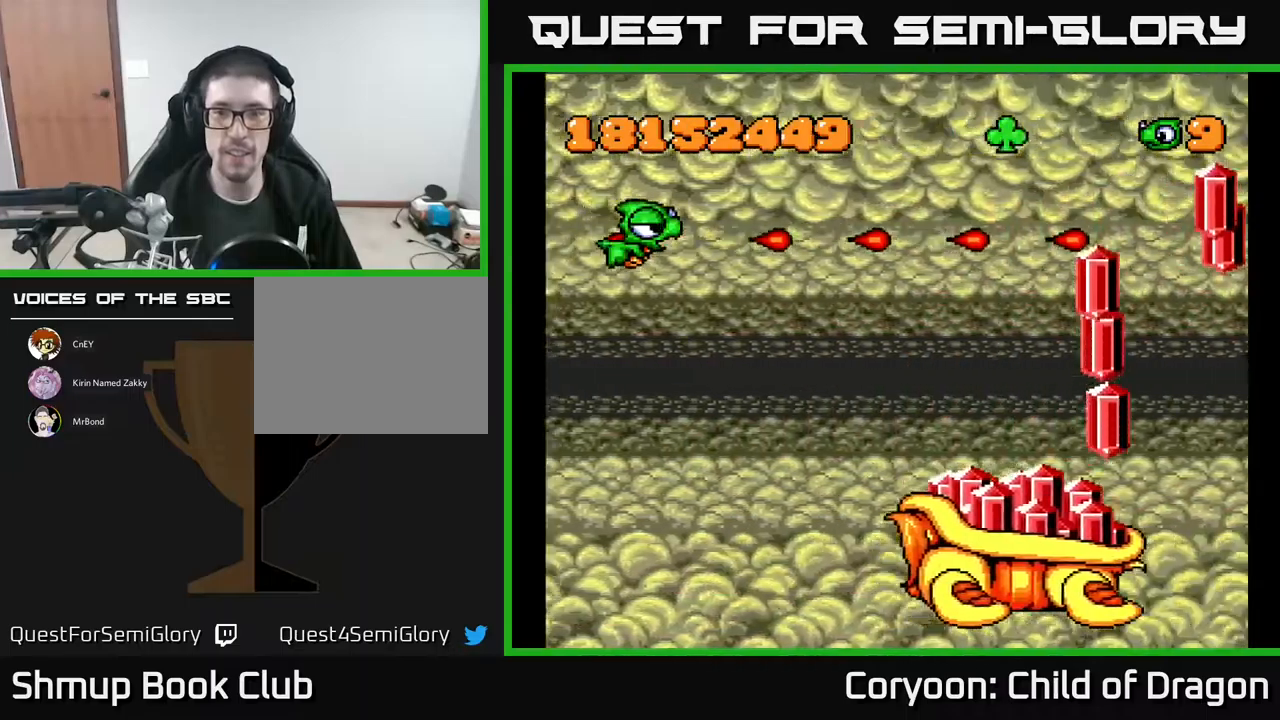
Gameplay with a controller (Xbox layout); each line is a JSON object with the inputs held at the frame after it. "events" lists button and stick changes between this image and that frame as [ms after this image, input, new state], when the widget could be followed in between. Not read: left_stick right_stick.
{"buttons": ["A", "DPAD_RIGHT"], "events": [[117, "DPAD_UP", "down"], [167, "DPAD_RIGHT", "down"], [300, "DPAD_UP", "up"]]}
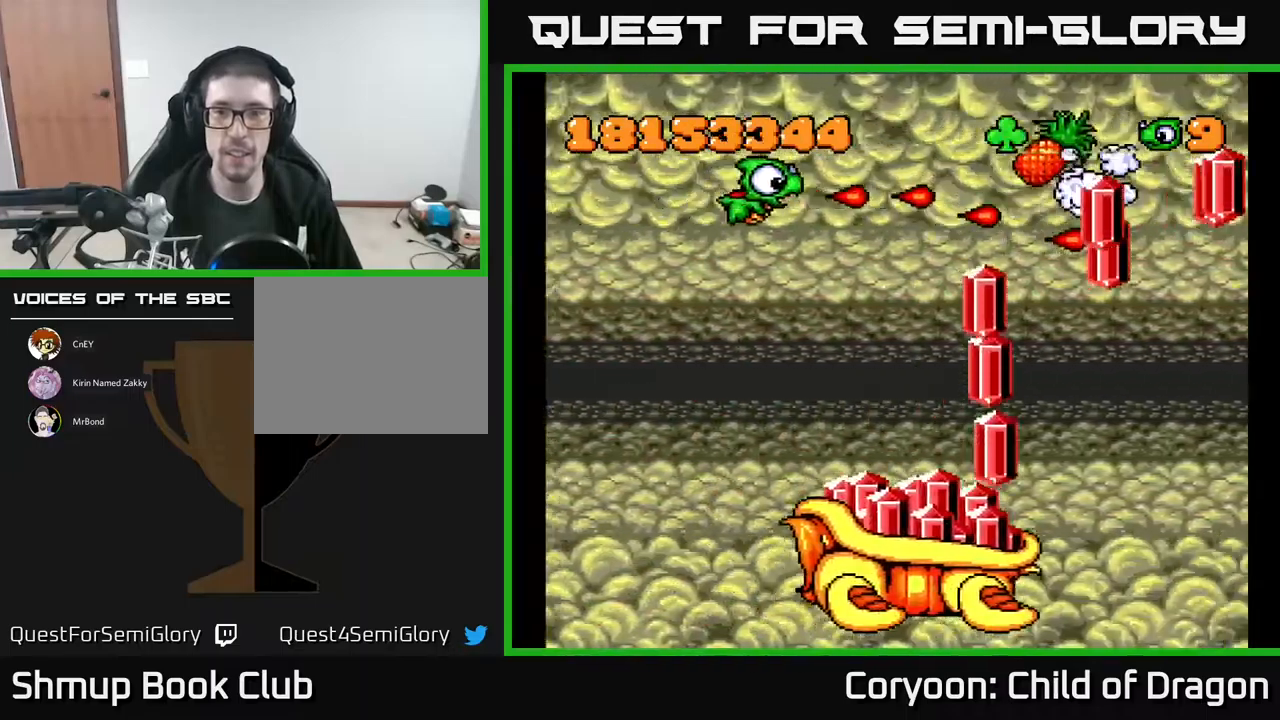
{"buttons": ["A"], "events": [[233, "DPAD_RIGHT", "up"]]}
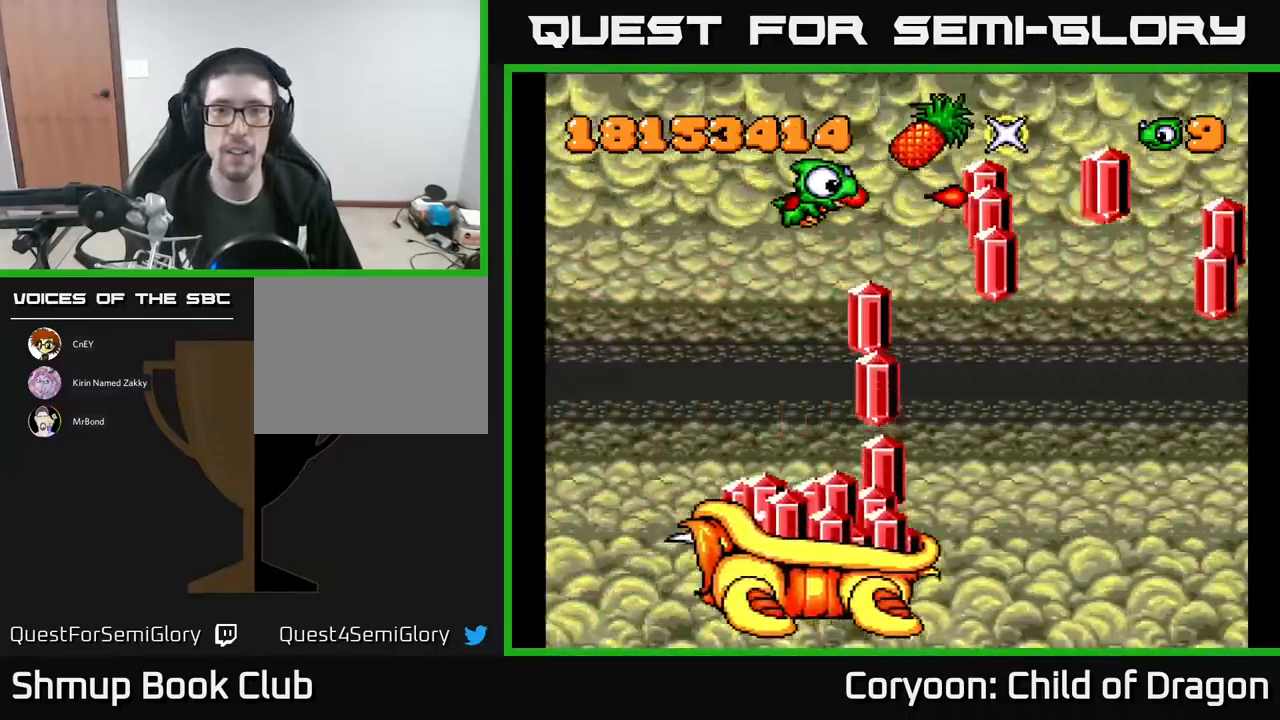
{"buttons": ["A", "DPAD_DOWN", "DPAD_LEFT"], "events": [[183, "DPAD_RIGHT", "down"], [217, "DPAD_RIGHT", "up"], [267, "DPAD_LEFT", "down"], [483, "DPAD_DOWN", "down"]]}
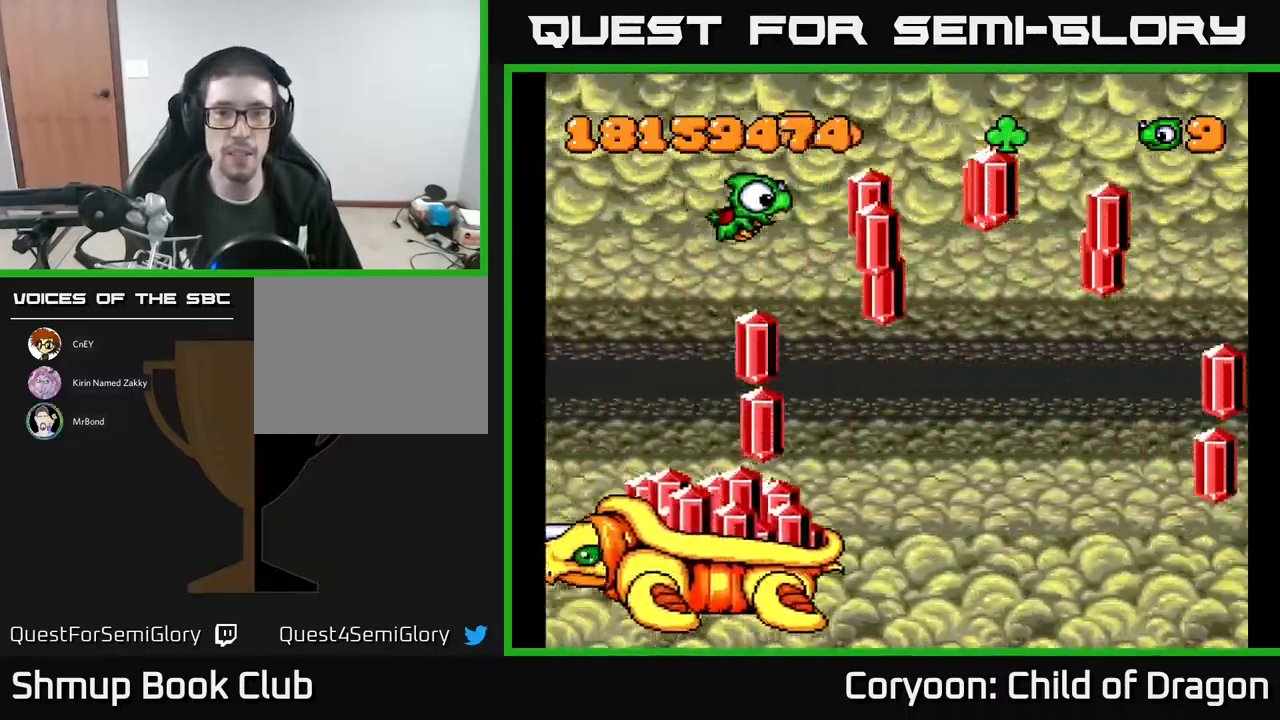
{"buttons": ["A"], "events": [[67, "DPAD_DOWN", "up"], [167, "DPAD_UP", "down"], [283, "DPAD_UP", "up"], [417, "DPAD_LEFT", "up"]]}
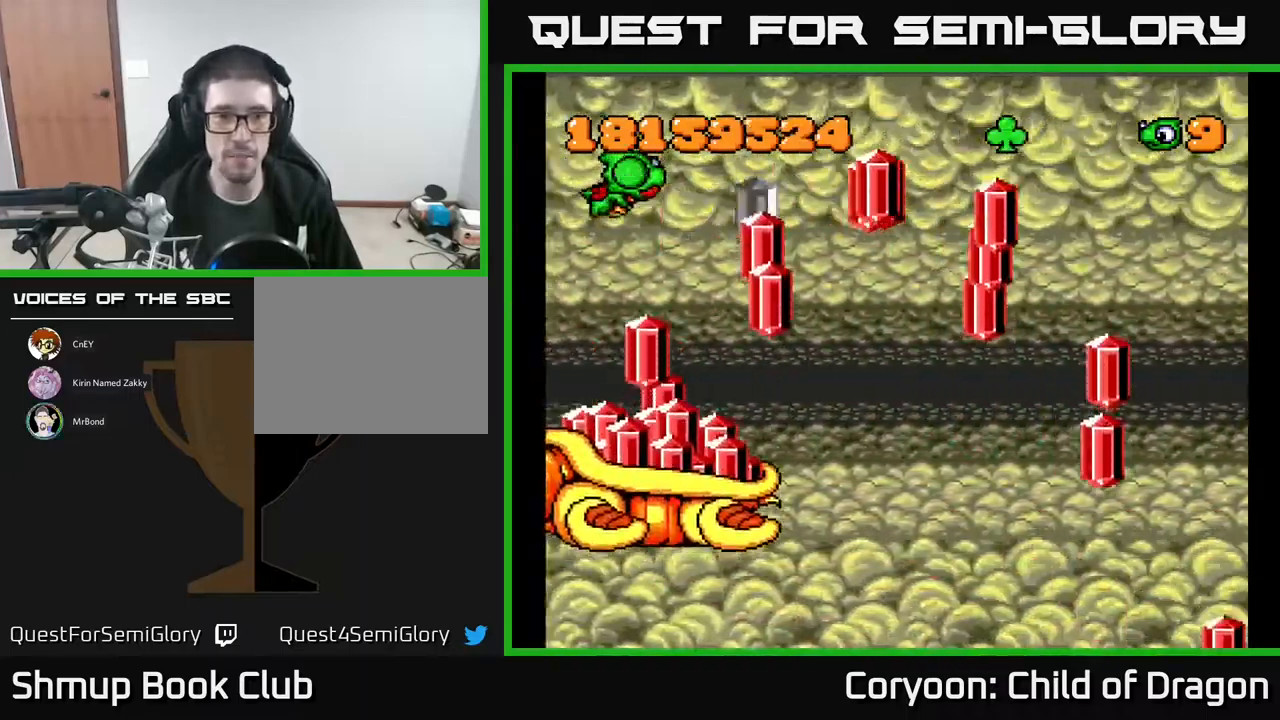
{"buttons": ["A"], "events": [[167, "DPAD_UP", "down"], [200, "DPAD_RIGHT", "down"], [400, "DPAD_UP", "up"], [450, "DPAD_RIGHT", "up"]]}
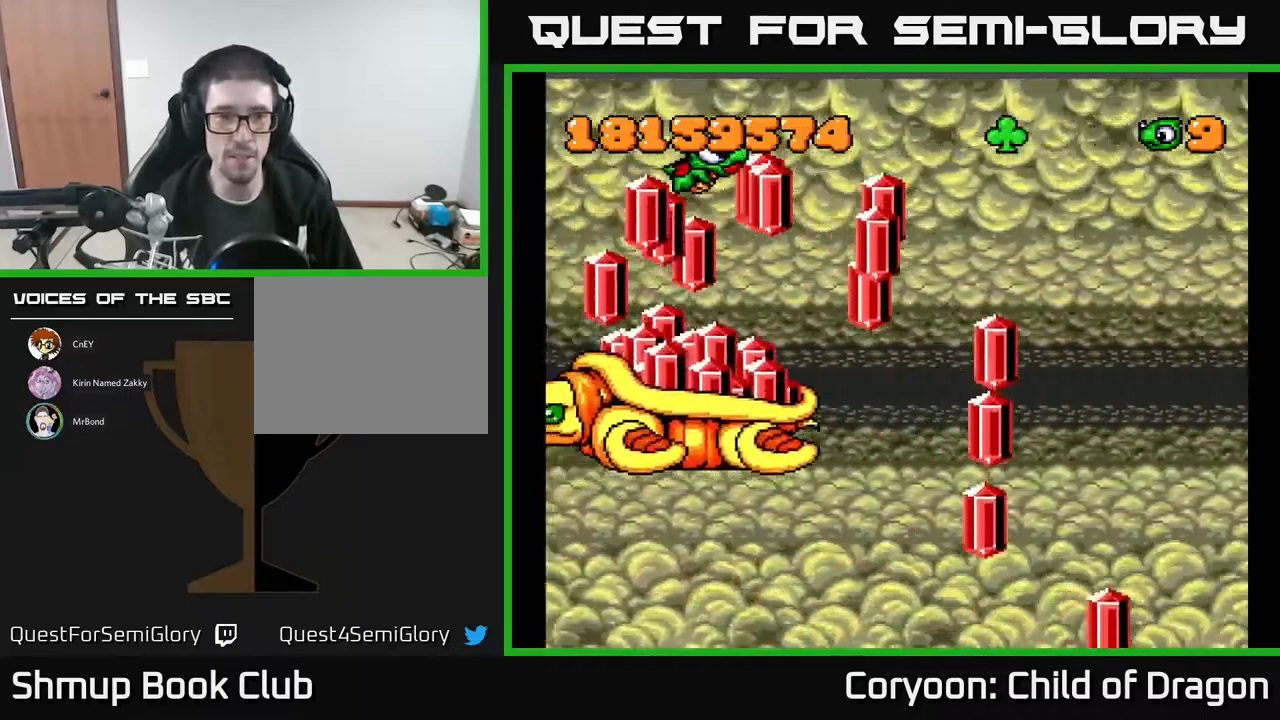
{"buttons": ["A", "DPAD_RIGHT"], "events": [[83, "DPAD_RIGHT", "down"], [117, "DPAD_UP", "down"], [183, "DPAD_UP", "up"], [200, "DPAD_UP", "down"], [217, "DPAD_UP", "up"]]}
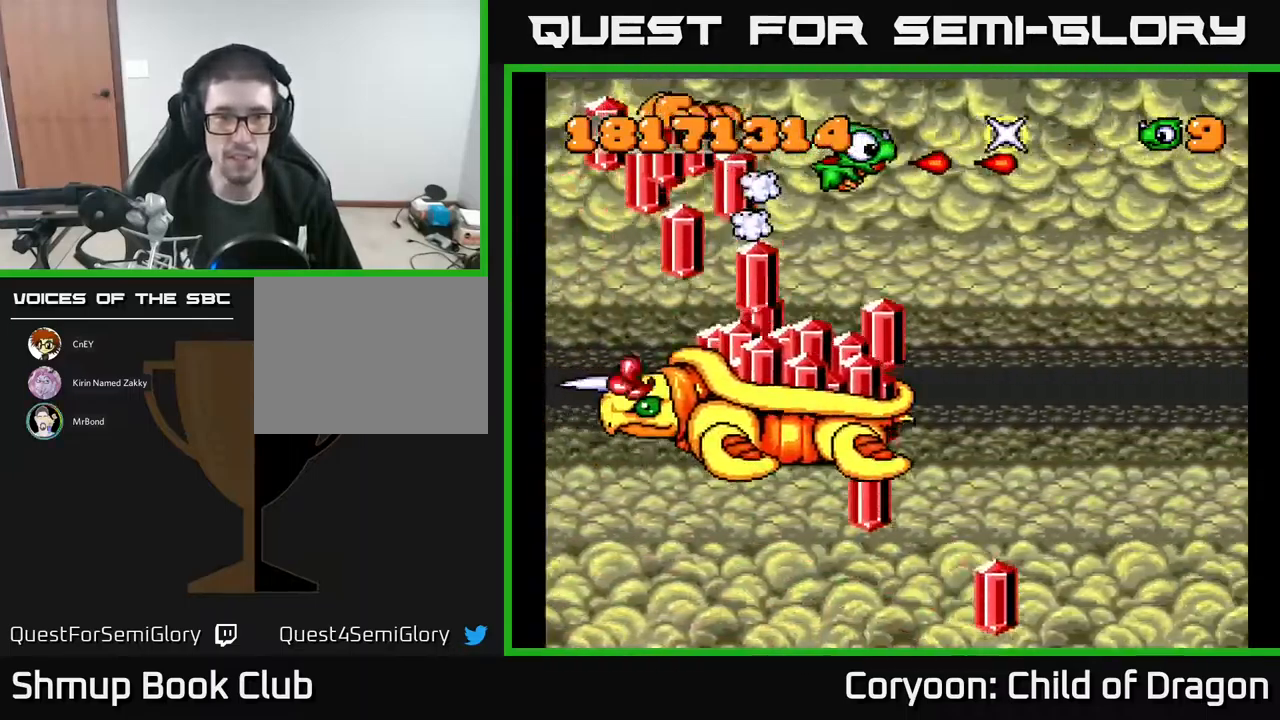
{"buttons": ["A"], "events": [[233, "DPAD_DOWN", "down"], [250, "DPAD_RIGHT", "up"], [367, "DPAD_DOWN", "up"]]}
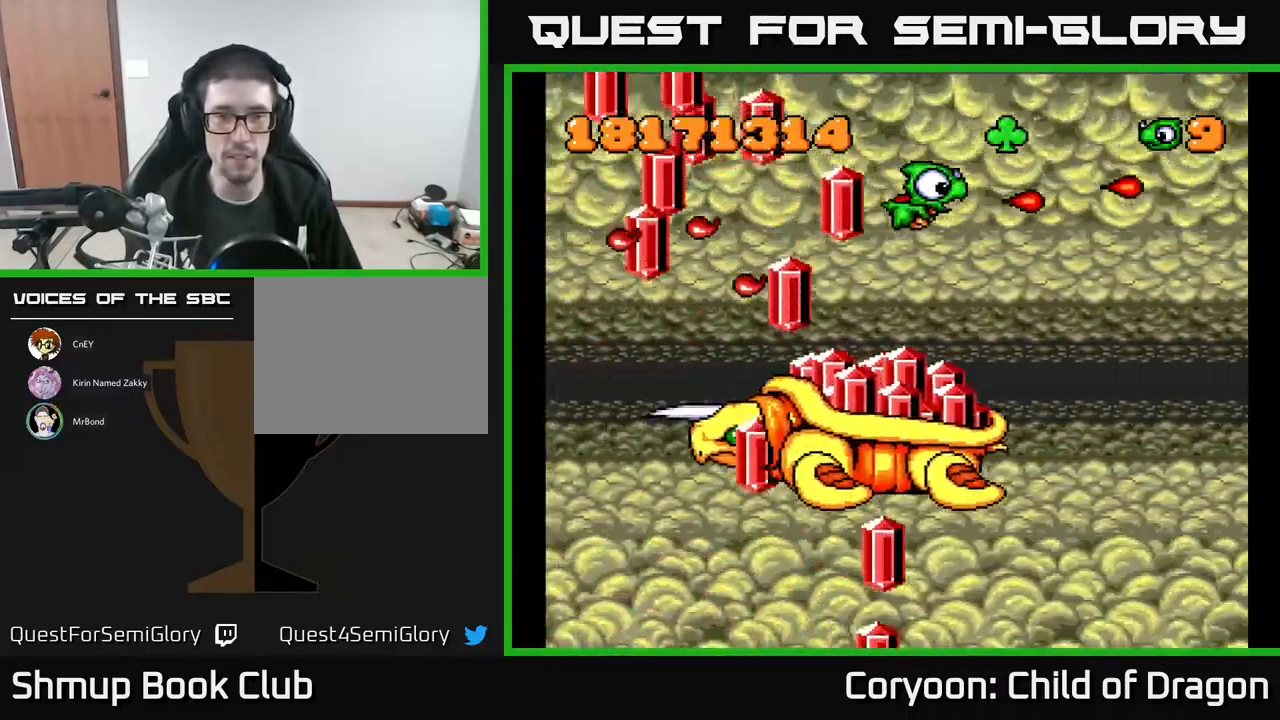
{"buttons": ["A", "DPAD_RIGHT"], "events": [[117, "DPAD_RIGHT", "down"]]}
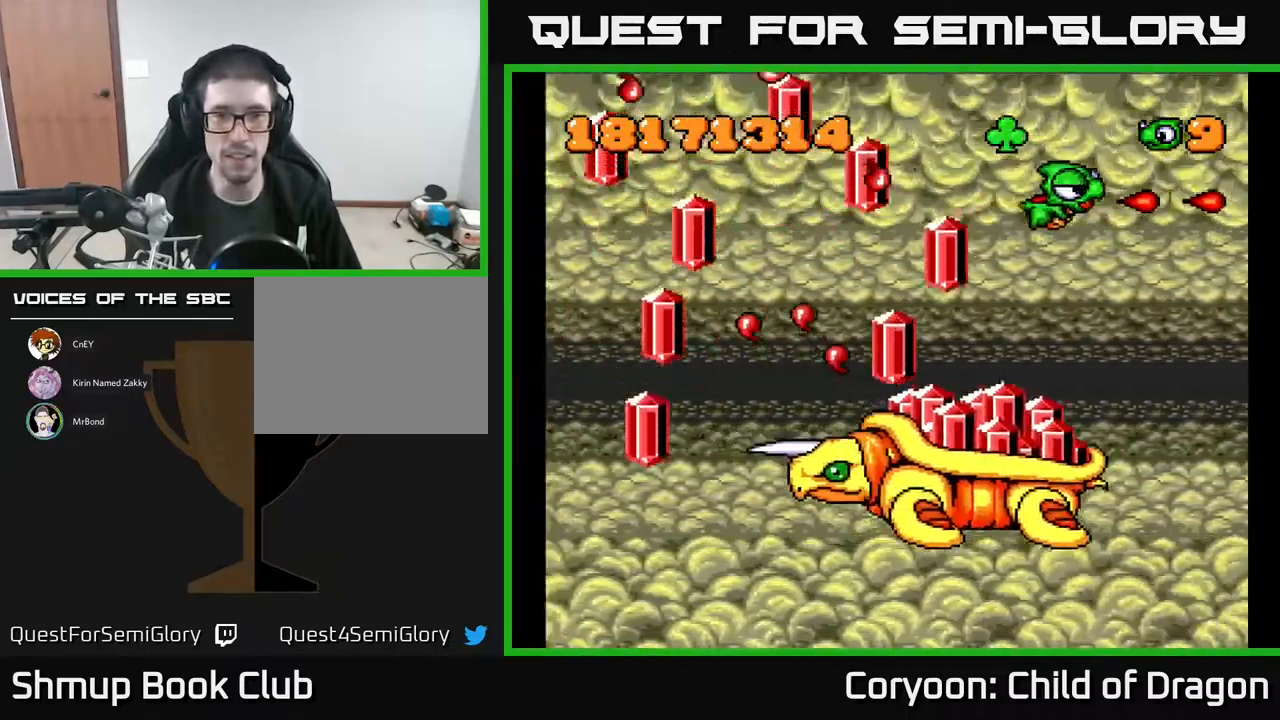
{"buttons": ["A"], "events": [[200, "DPAD_DOWN", "down"], [267, "DPAD_RIGHT", "up"], [383, "DPAD_DOWN", "up"], [383, "DPAD_RIGHT", "down"], [467, "DPAD_RIGHT", "up"]]}
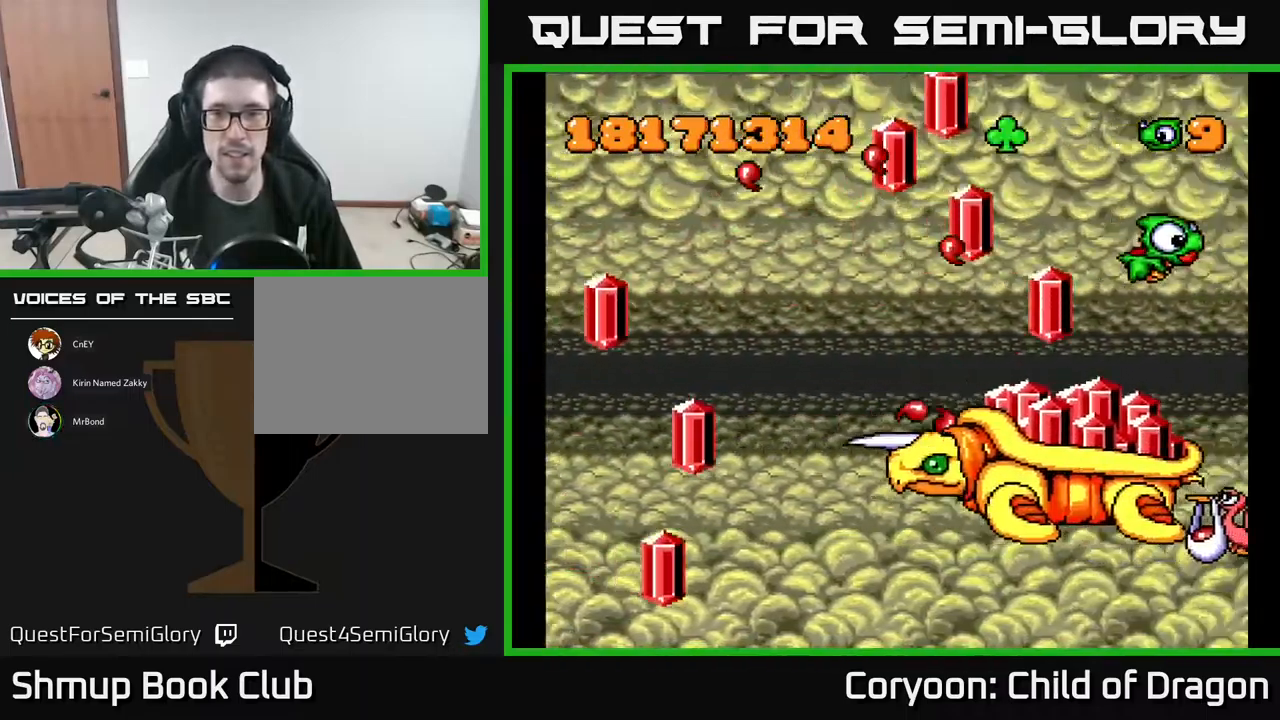
{"buttons": ["A", "DPAD_LEFT"], "events": [[117, "DPAD_RIGHT", "down"], [250, "DPAD_RIGHT", "up"], [284, "DPAD_LEFT", "down"]]}
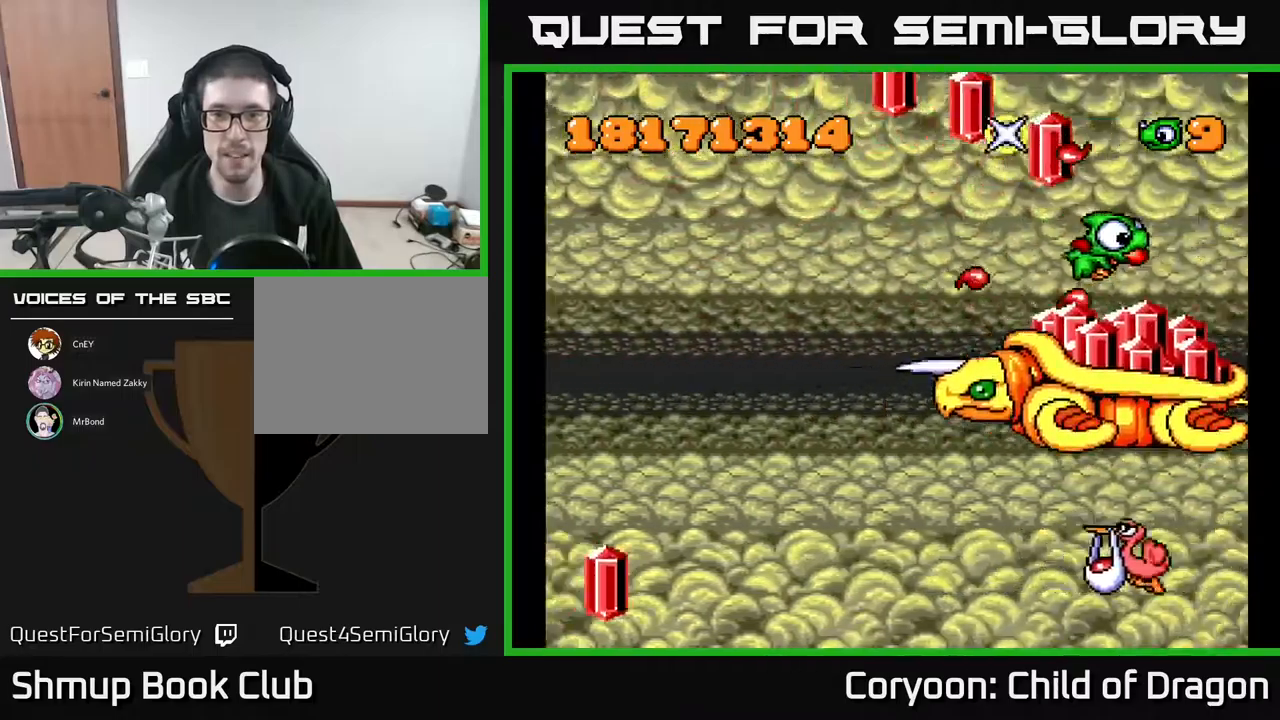
{"buttons": ["A", "DPAD_LEFT"], "events": [[134, "DPAD_UP", "down"], [417, "DPAD_UP", "up"]]}
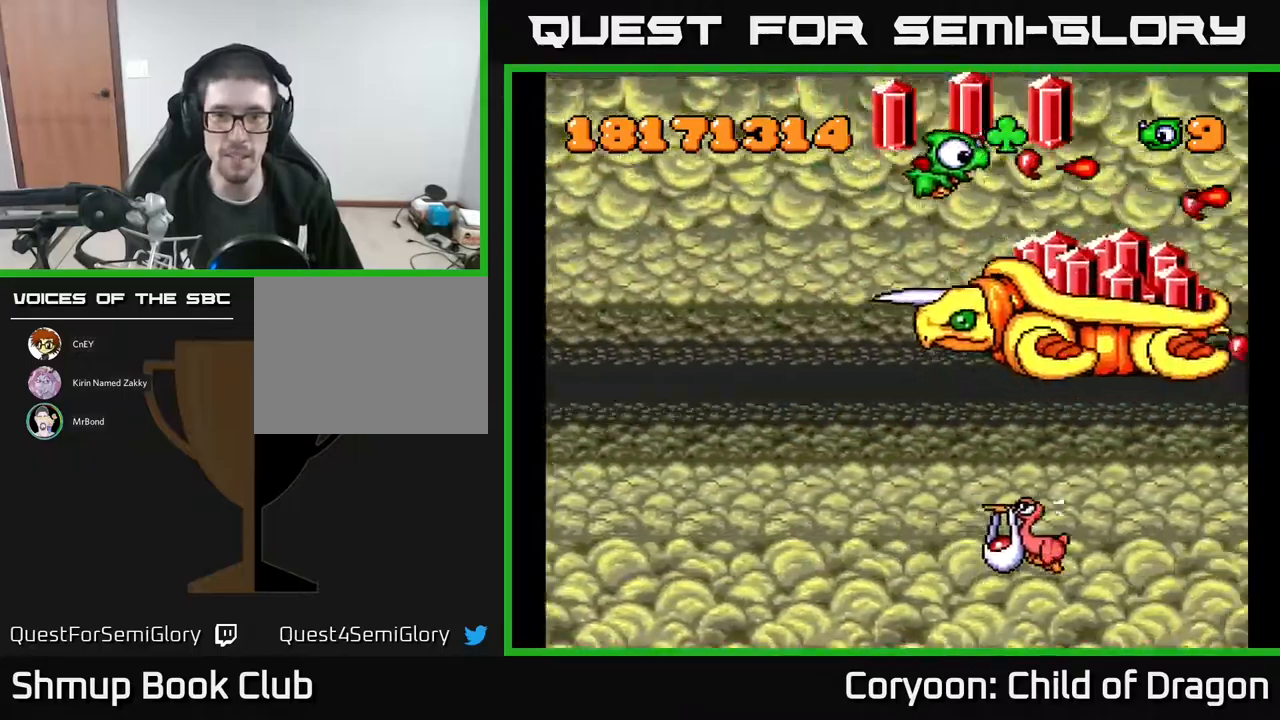
{"buttons": ["A", "DPAD_DOWN", "DPAD_LEFT"], "events": [[34, "DPAD_DOWN", "down"]]}
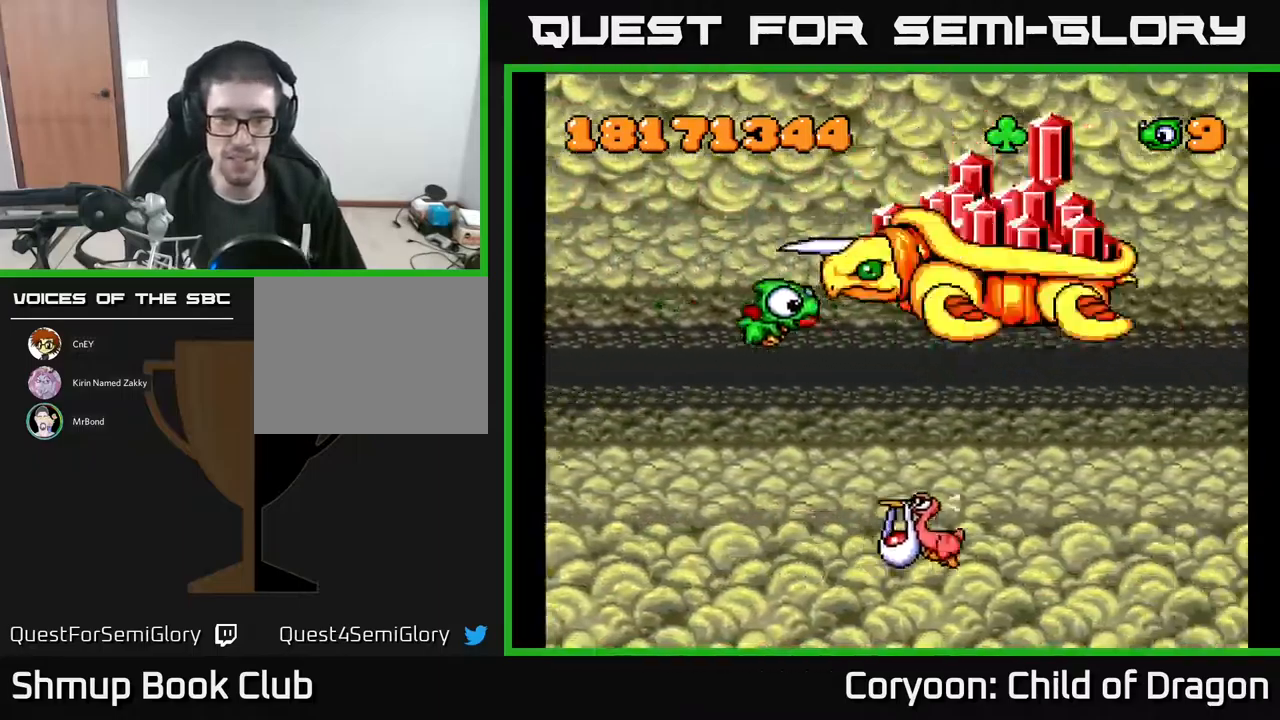
{"buttons": ["A", "DPAD_DOWN", "DPAD_LEFT"], "events": [[200, "DPAD_LEFT", "up"], [450, "DPAD_LEFT", "down"]]}
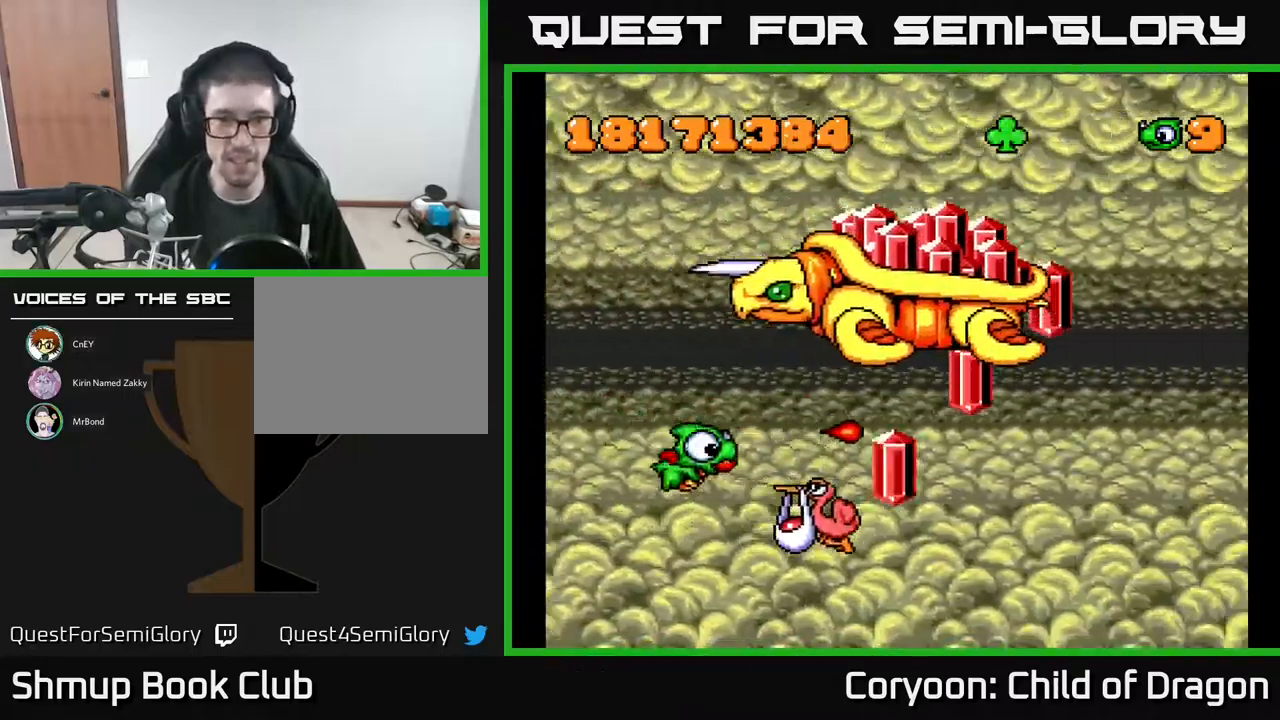
{"buttons": ["A", "DPAD_RIGHT"], "events": [[167, "DPAD_LEFT", "up"], [317, "DPAD_RIGHT", "down"], [334, "DPAD_DOWN", "up"], [400, "DPAD_UP", "down"], [434, "DPAD_RIGHT", "up"], [450, "DPAD_RIGHT", "down"], [500, "DPAD_UP", "up"]]}
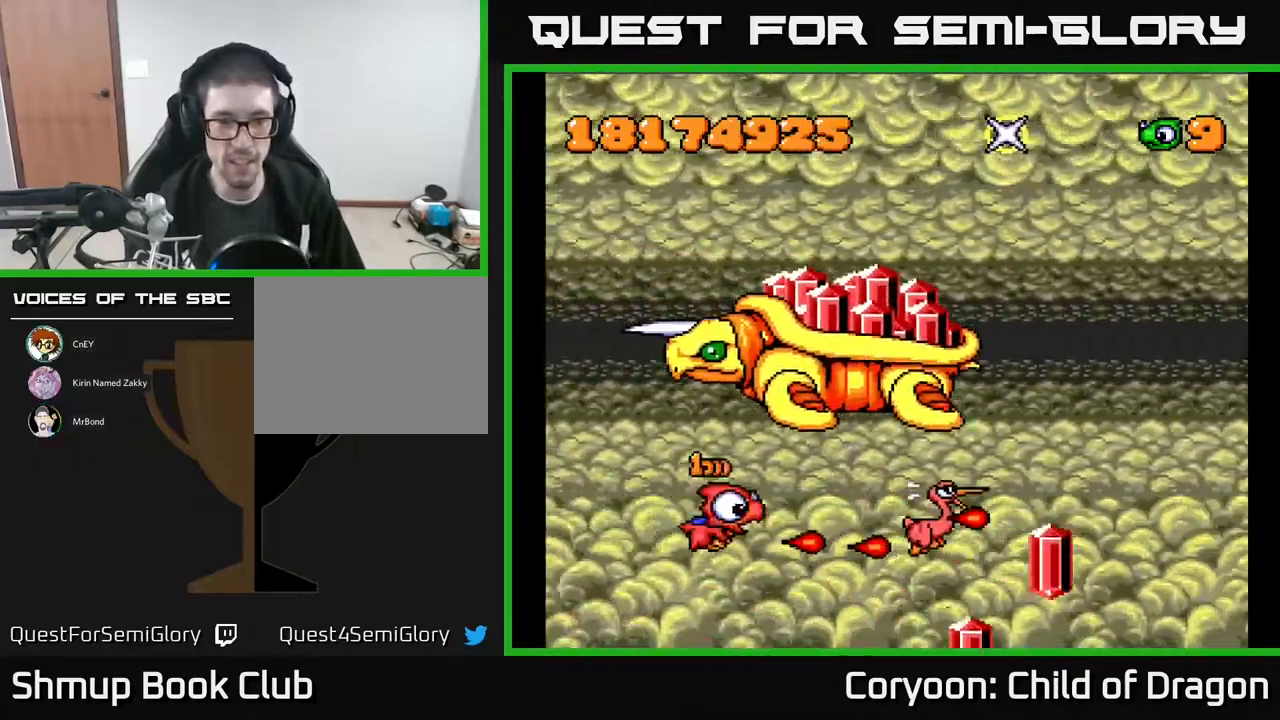
{"buttons": ["A", "DPAD_RIGHT"], "events": [[167, "DPAD_DOWN", "down"], [384, "DPAD_DOWN", "up"]]}
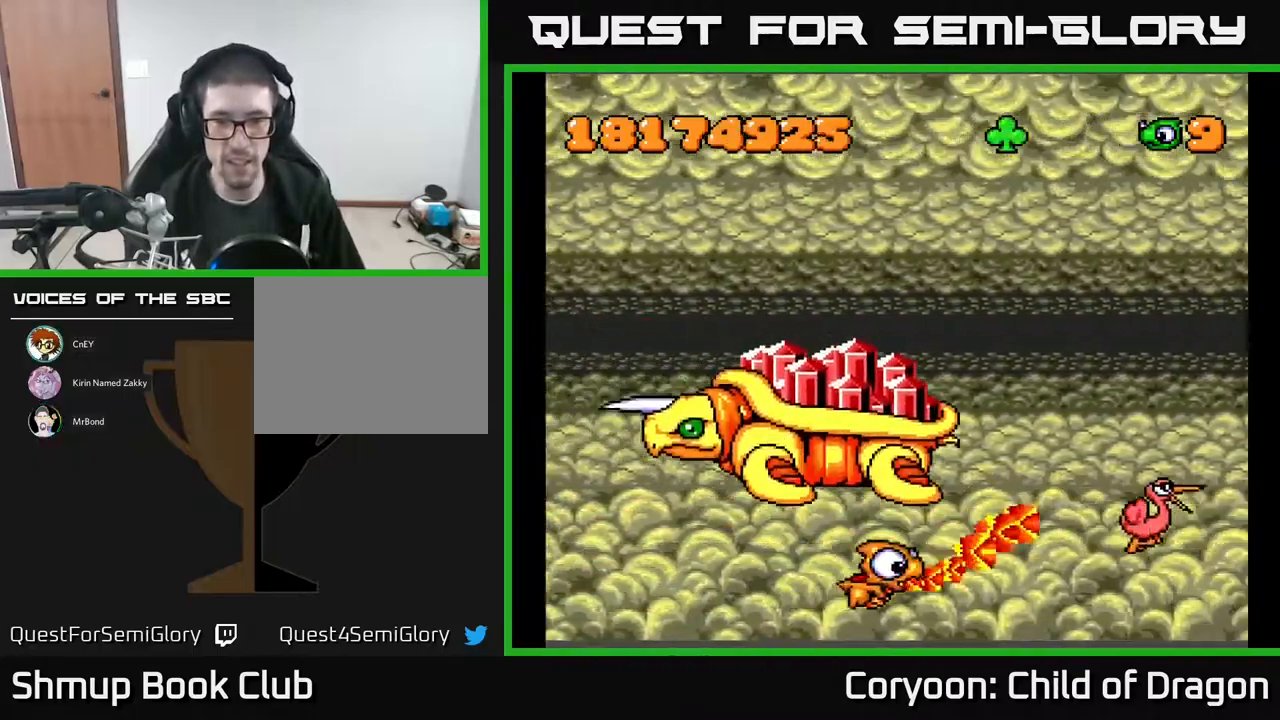
{"buttons": ["A", "DPAD_UP", "DPAD_RIGHT"], "events": [[367, "DPAD_UP", "down"]]}
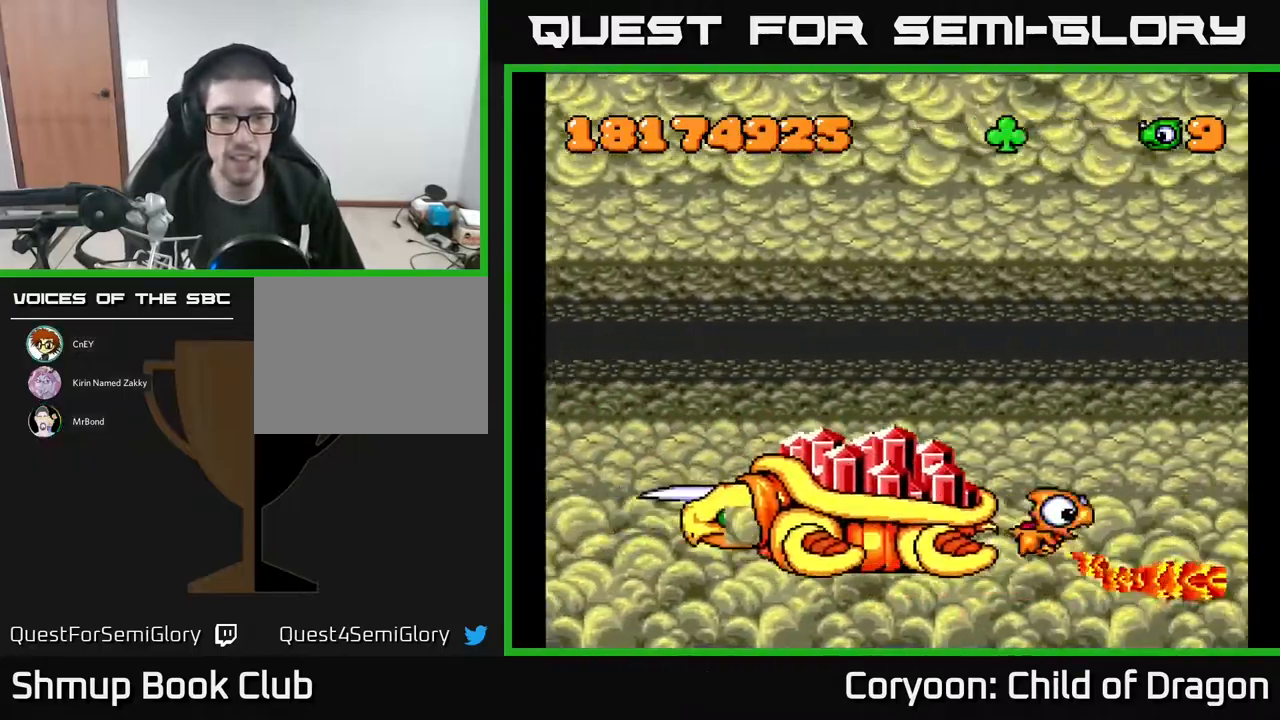
{"buttons": ["A", "DPAD_UP"], "events": [[317, "DPAD_RIGHT", "up"]]}
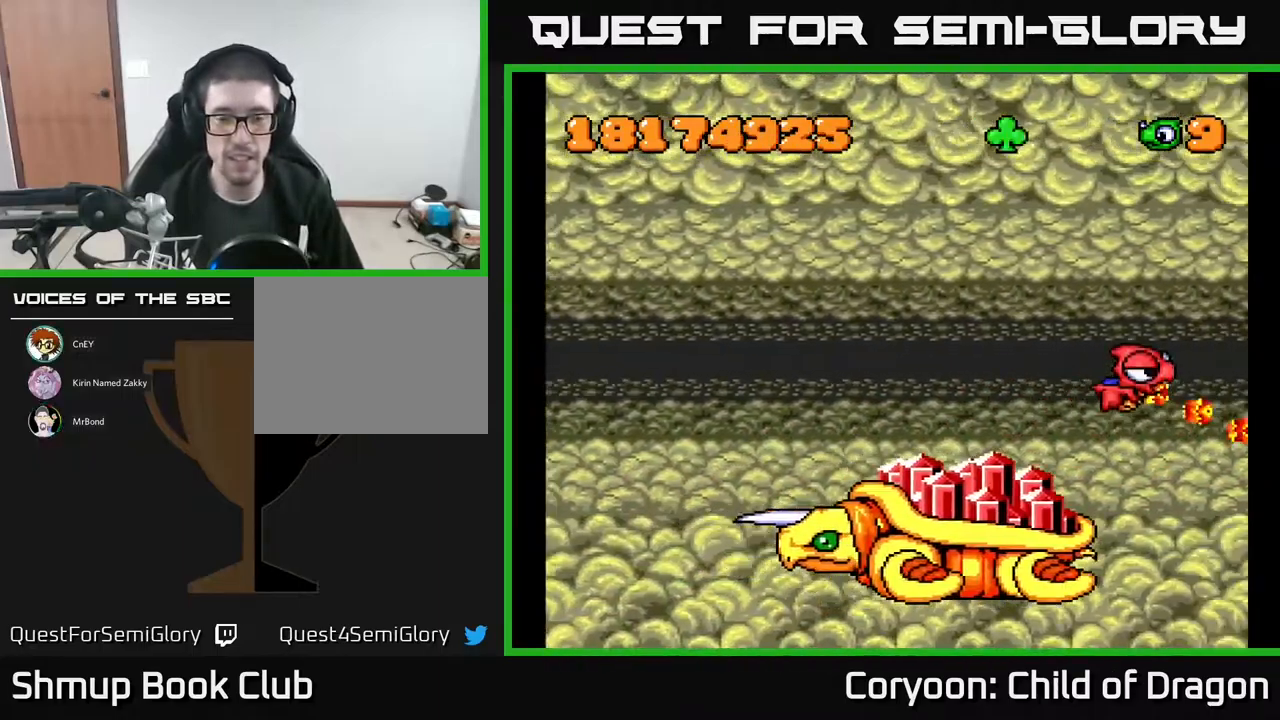
{"buttons": ["A", "DPAD_UP", "DPAD_LEFT"], "events": [[67, "DPAD_LEFT", "down"], [317, "DPAD_UP", "up"], [484, "DPAD_UP", "down"]]}
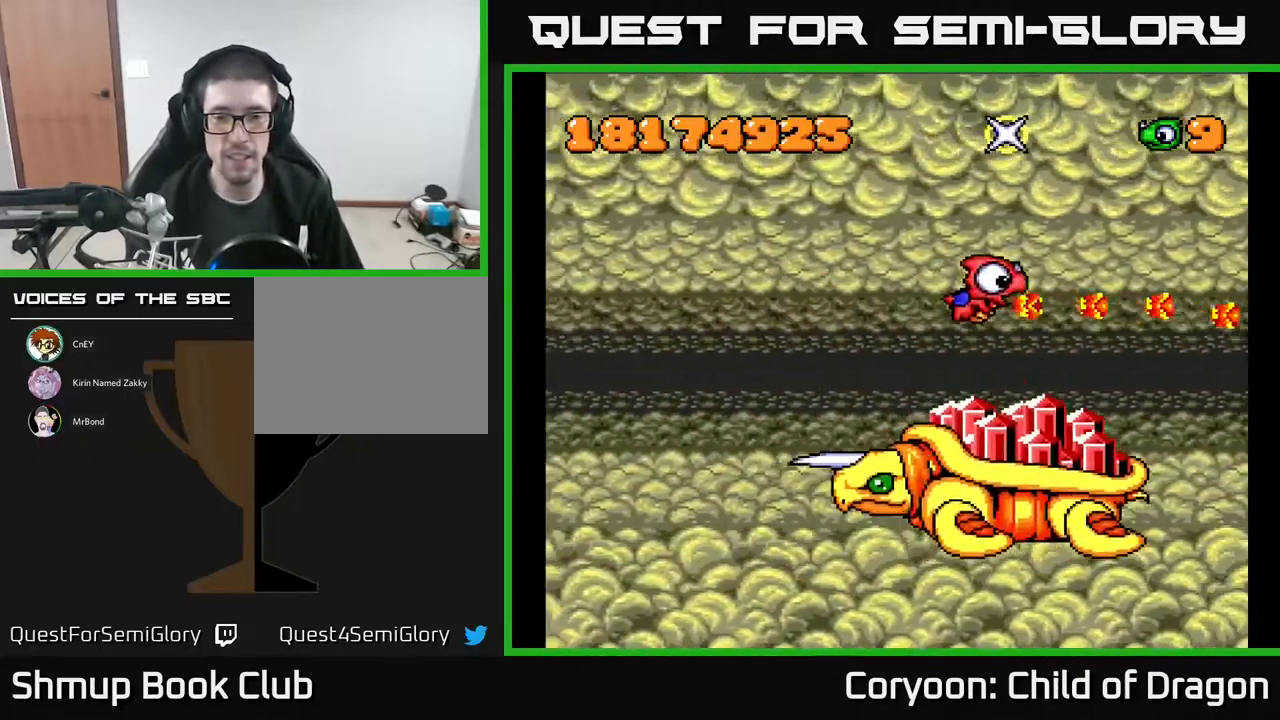
{"buttons": ["A", "DPAD_LEFT"], "events": [[17, "DPAD_LEFT", "up"], [84, "DPAD_RIGHT", "down"], [217, "DPAD_RIGHT", "up"], [267, "DPAD_LEFT", "down"], [367, "DPAD_UP", "up"]]}
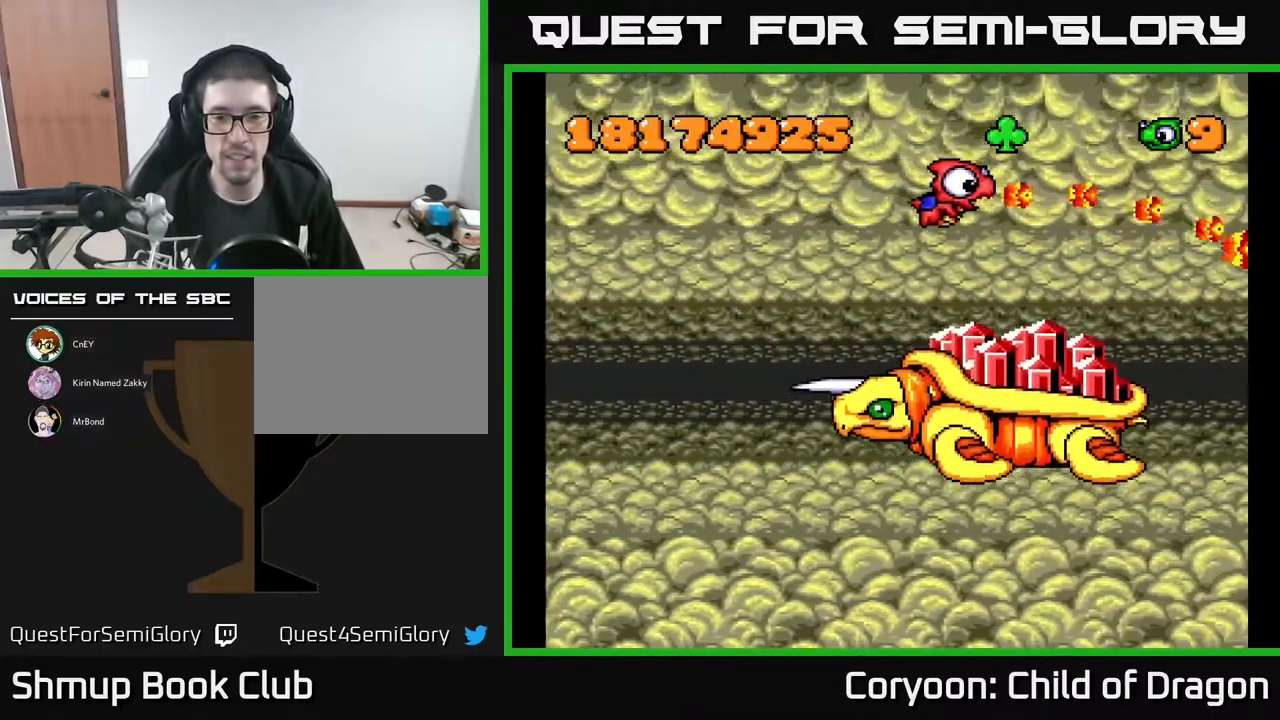
{"buttons": ["A", "DPAD_LEFT"], "events": [[367, "DPAD_DOWN", "down"], [484, "DPAD_DOWN", "up"]]}
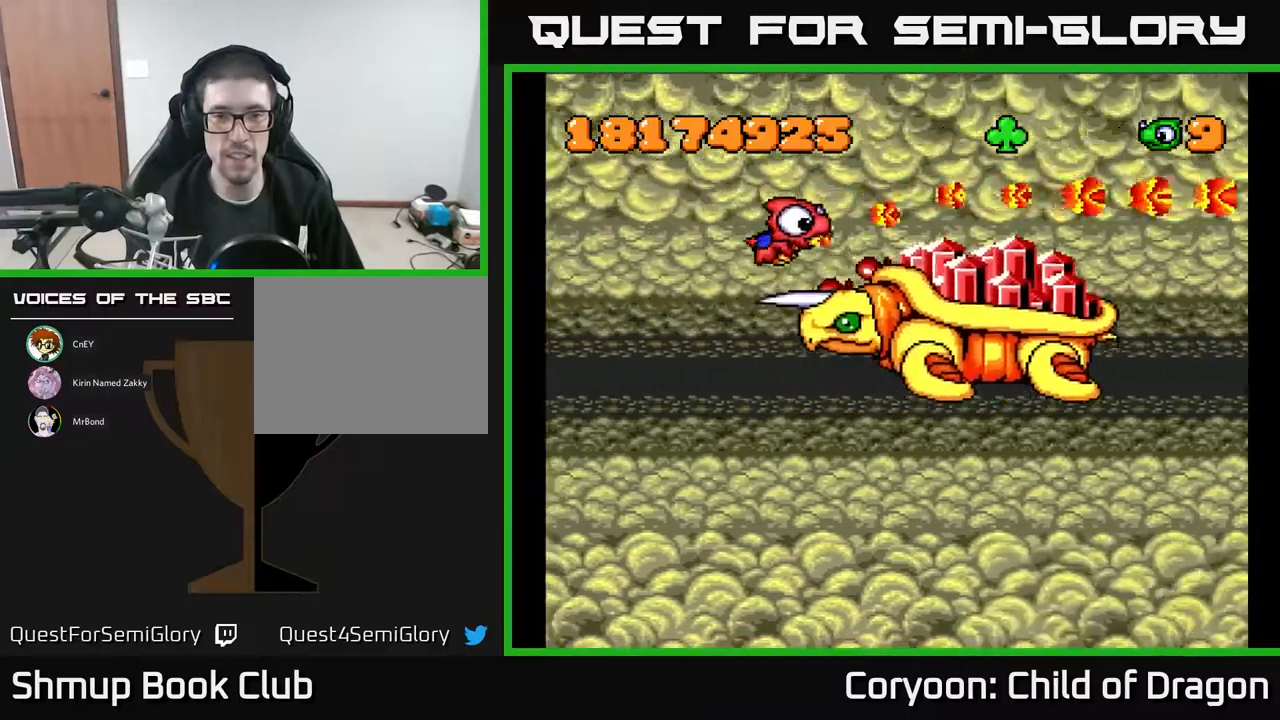
{"buttons": ["A", "DPAD_LEFT"], "events": [[200, "DPAD_DOWN", "down"], [417, "DPAD_DOWN", "up"]]}
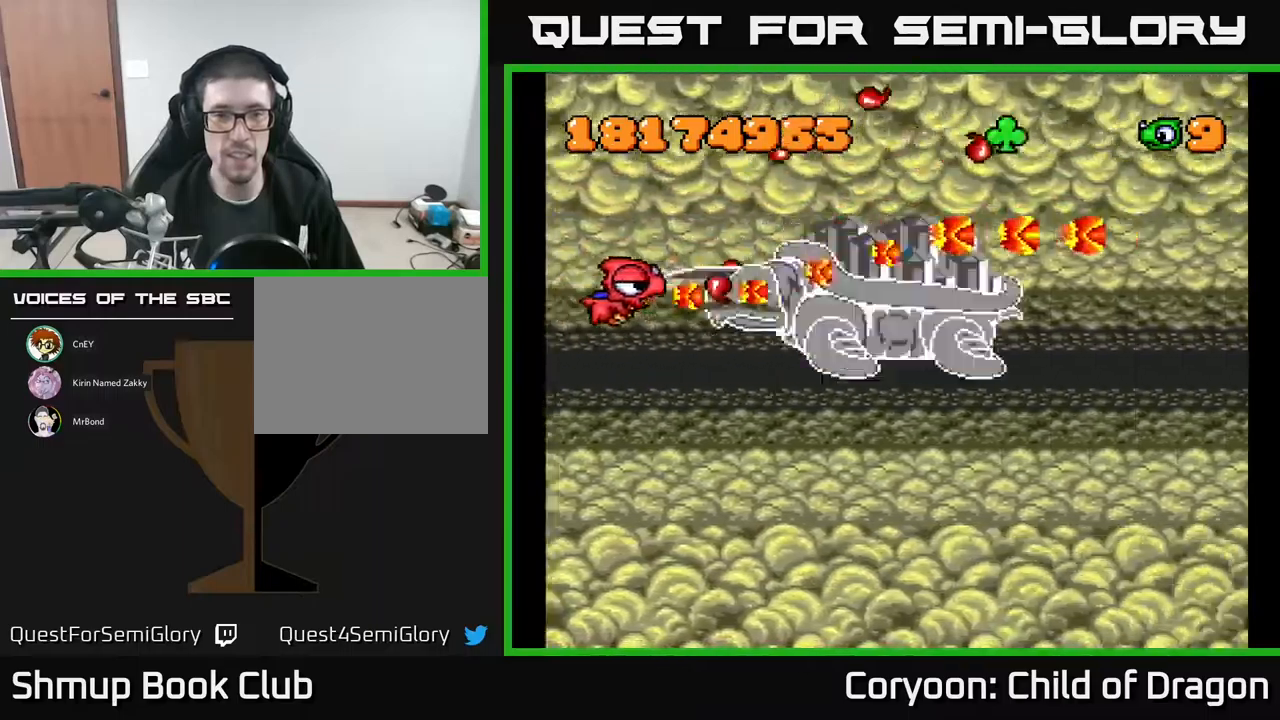
{"buttons": ["A", "DPAD_DOWN", "DPAD_LEFT"], "events": [[83, "DPAD_DOWN", "down"]]}
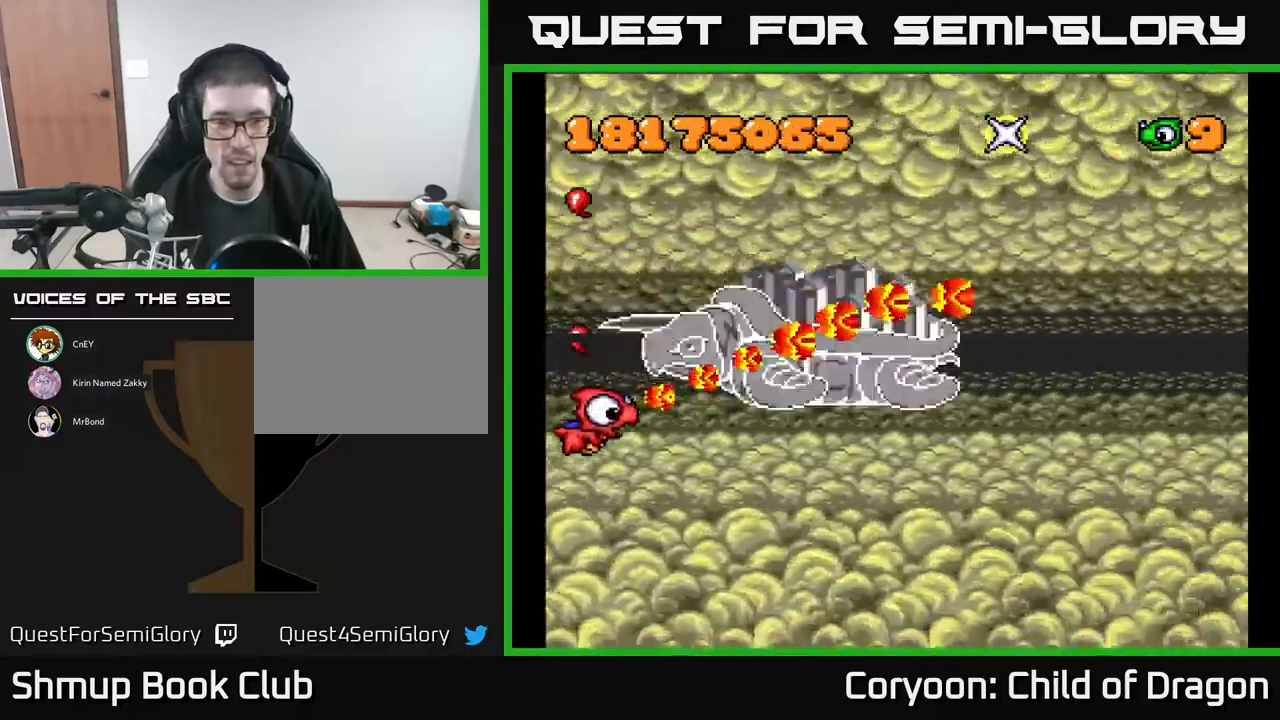
{"buttons": ["A", "DPAD_DOWN", "DPAD_RIGHT"], "events": [[117, "DPAD_LEFT", "up"], [200, "DPAD_RIGHT", "down"]]}
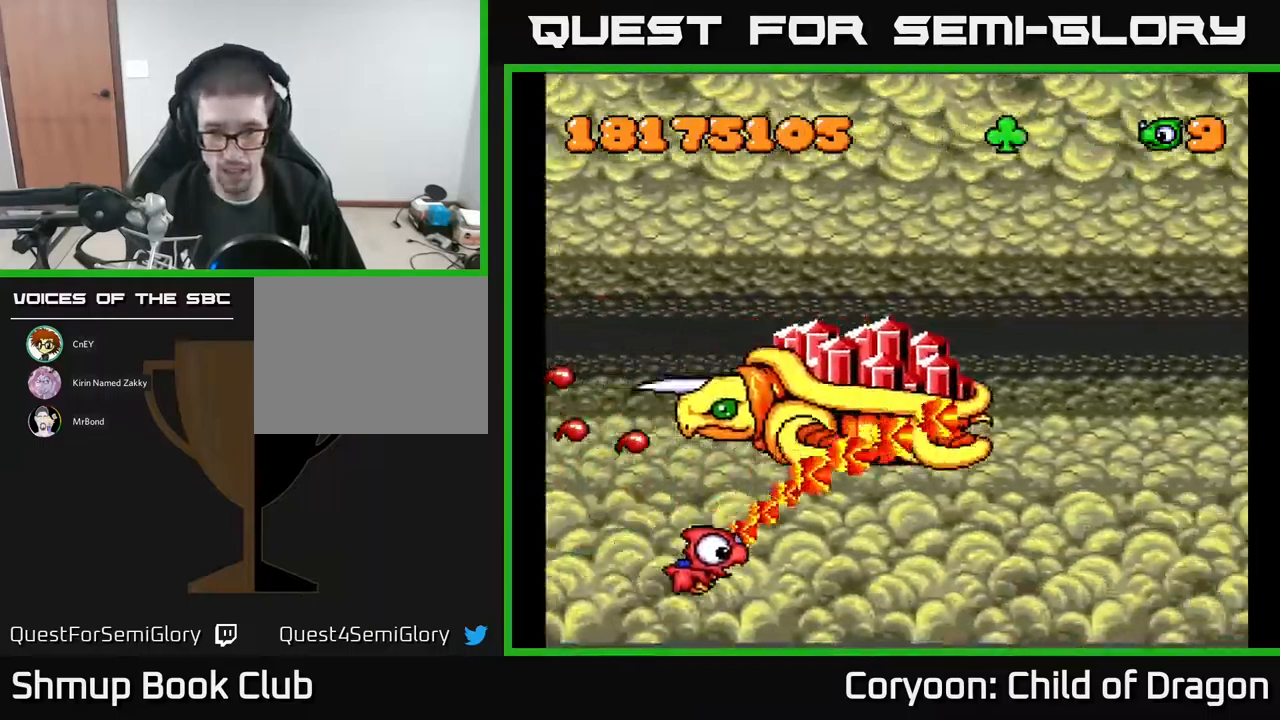
{"buttons": ["A", "DPAD_LEFT"], "events": [[283, "DPAD_RIGHT", "up"], [300, "DPAD_DOWN", "up"], [317, "DPAD_LEFT", "down"]]}
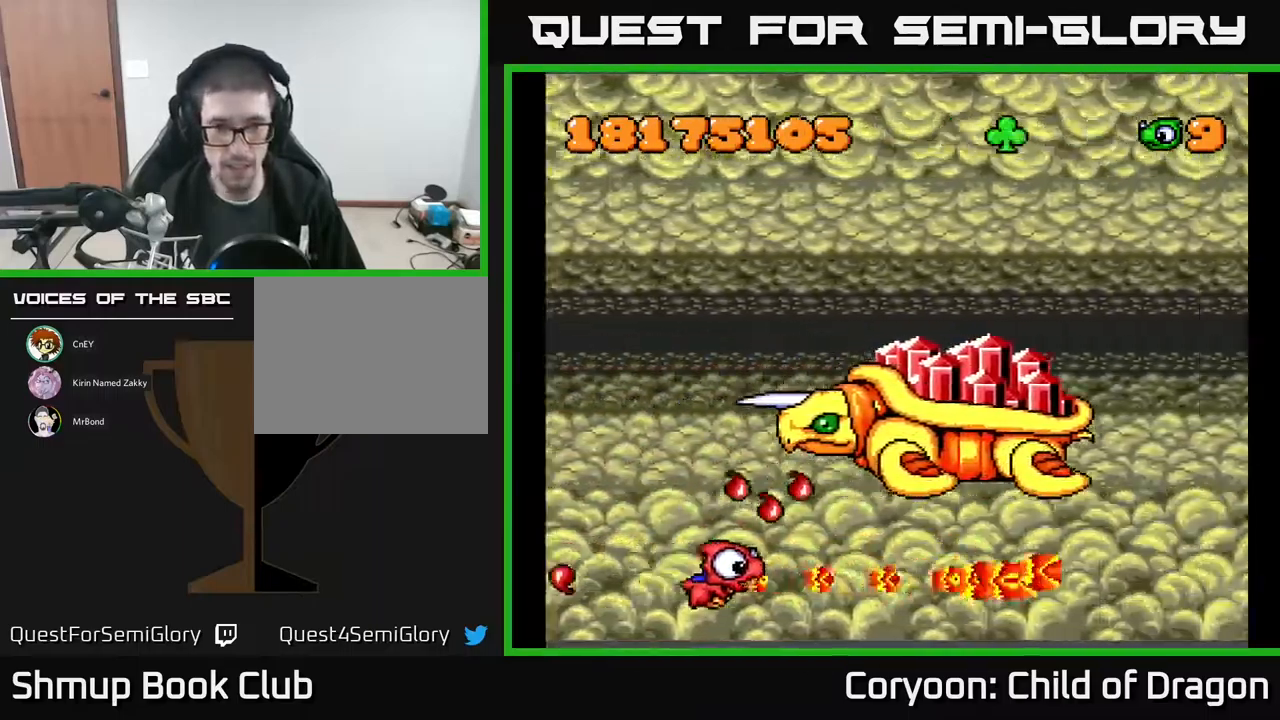
{"buttons": ["A", "DPAD_UP"], "events": [[283, "DPAD_UP", "down"], [383, "DPAD_LEFT", "up"]]}
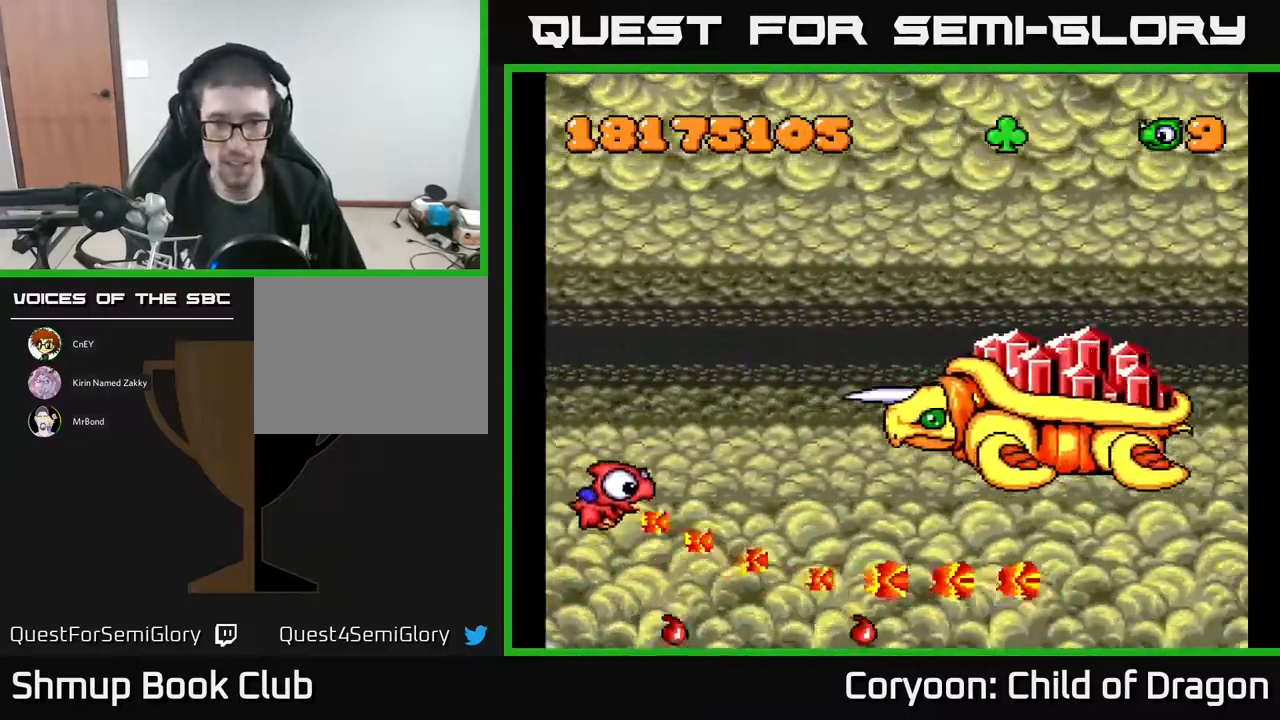
{"buttons": ["A", "DPAD_RIGHT"], "events": [[67, "DPAD_RIGHT", "down"], [450, "DPAD_UP", "up"]]}
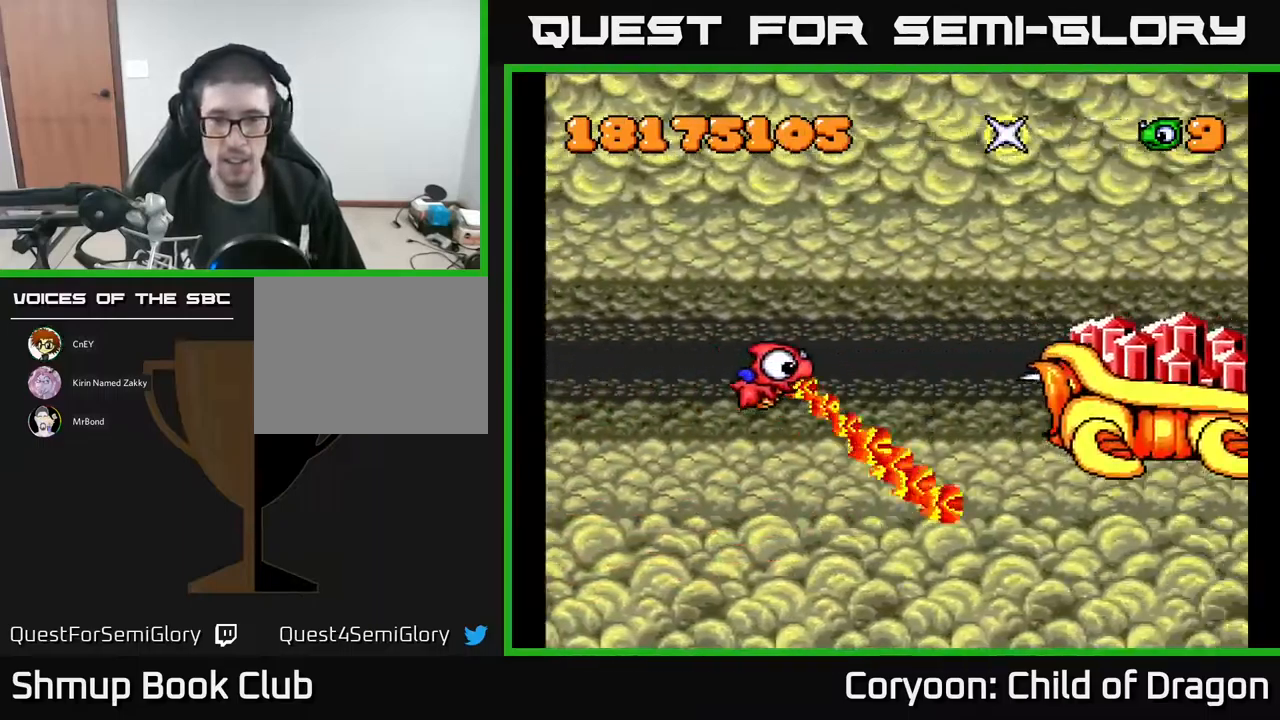
{"buttons": ["A", "DPAD_UP"], "events": [[150, "DPAD_UP", "down"], [233, "DPAD_RIGHT", "up"], [283, "DPAD_LEFT", "down"], [483, "DPAD_LEFT", "up"]]}
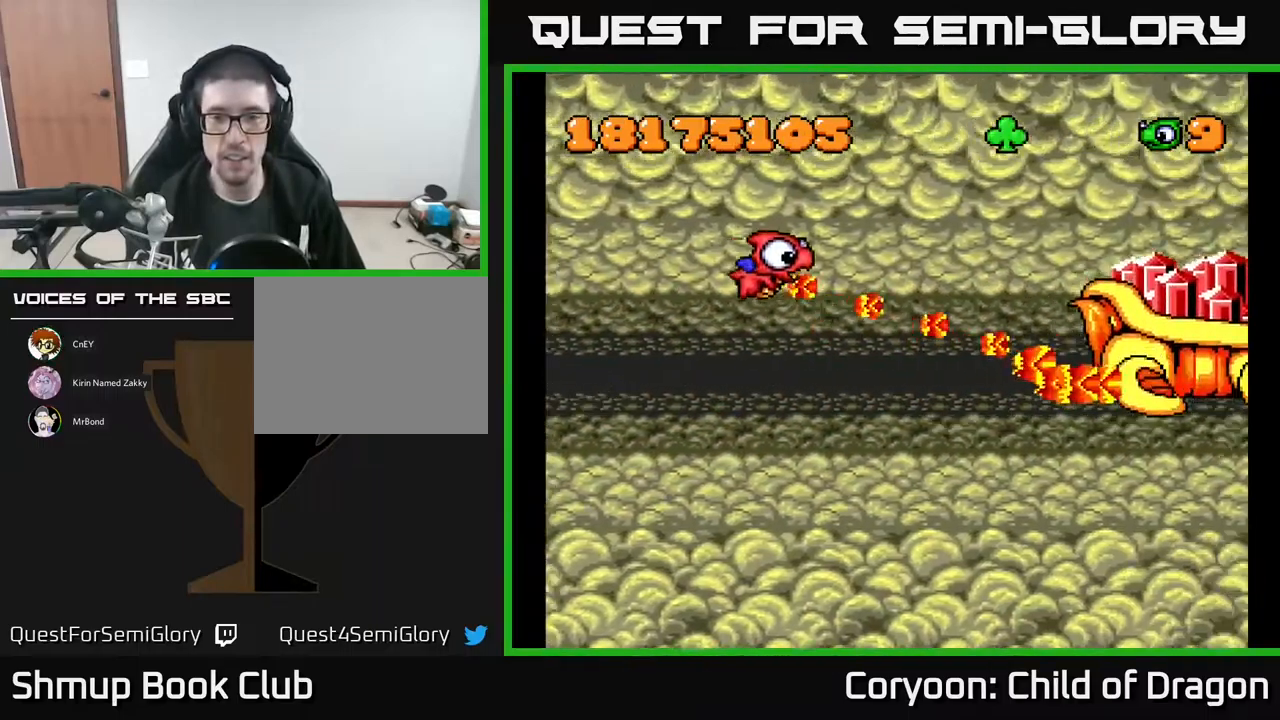
{"buttons": ["A", "DPAD_UP", "DPAD_LEFT"], "events": [[383, "DPAD_LEFT", "down"], [400, "DPAD_UP", "up"], [467, "DPAD_UP", "down"]]}